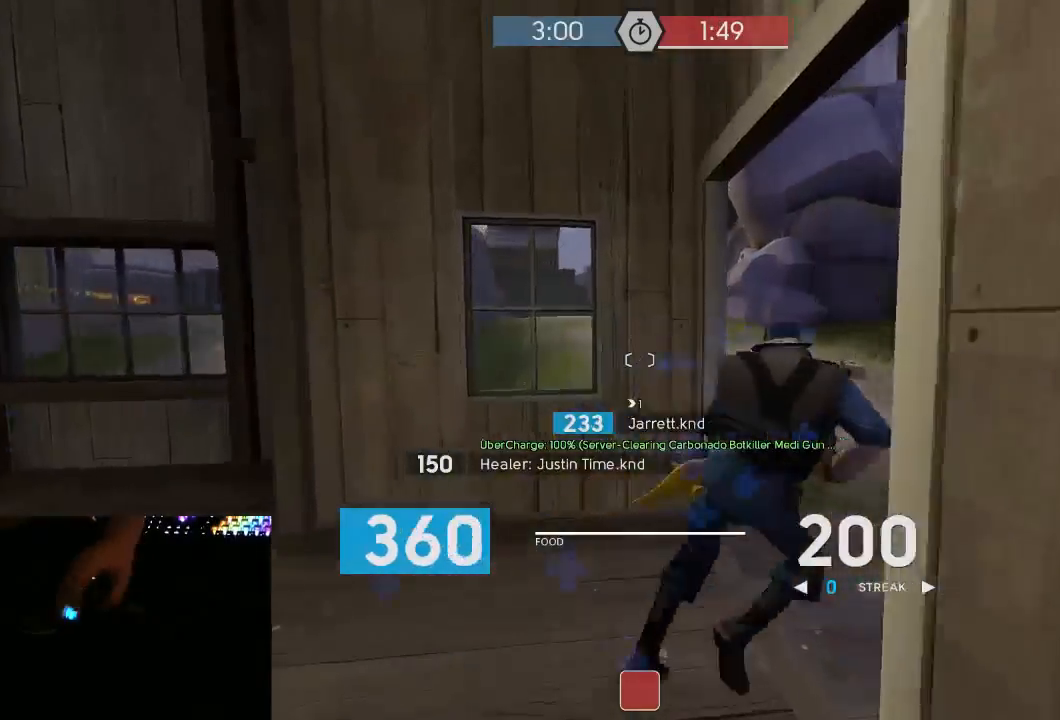
Gameplay with keyboard and mouse; each line is a JSON object with the keys and mouse buttons held at the frame after it. "events" lists presses ("down") and releases ("up") of "1", "2", "3", "4", "5", "a", "alt", "c", "ctrl", "d", "e", "f", "q", "r", "s", "shift", "space", "tab", "v", "w", "x", "z", "mouse_left", "mouse_middle", "mouse_right", "mouse_mb5", "mouse_wheel_up" and "mouse_wheel_down" between this image and that frame as [ms after this image, input, new state], when the widget could be followed in between. "mouse_left", "mouse_middle", "mouse_right", "mouse_mb5", "mouse_wheel_up", "mouse_wheel_down" = the "left", "middle", "right", "mb5", "wheel_up", "wheel_down" buttons of the "mouse" list. No other keys are recorded. Mouse movement is not recorded.
{"keys": ["d", "w"], "mouse": [], "events": [[117, "a", "down"], [317, "a", "up"], [350, "d", "down"]]}
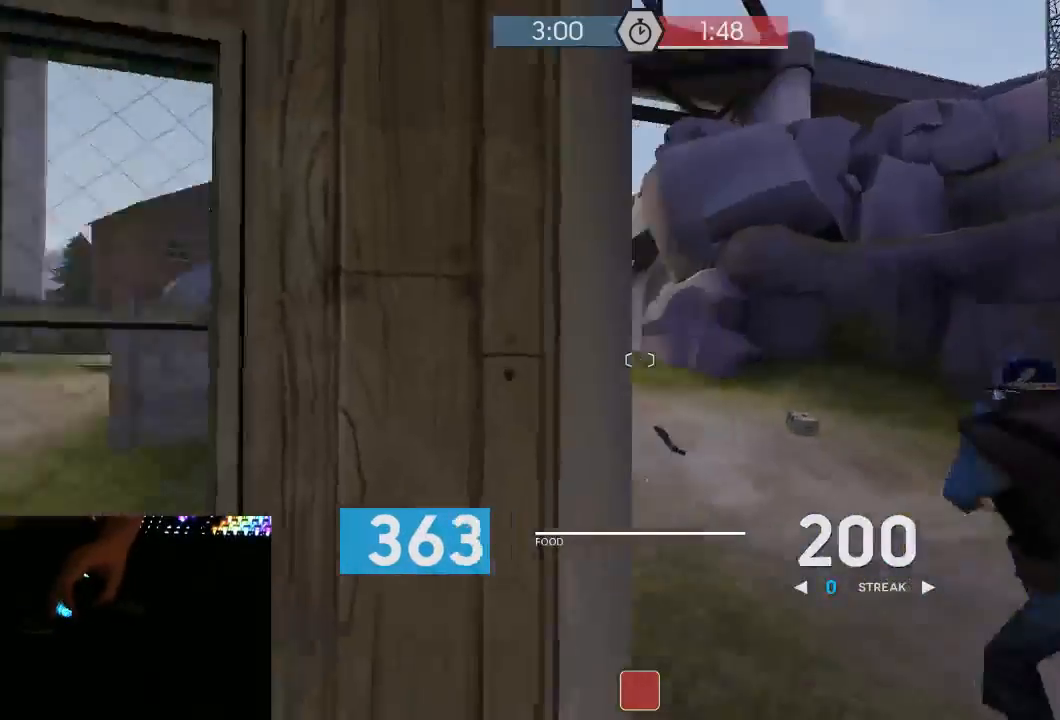
{"keys": ["d", "w"], "mouse": [], "events": []}
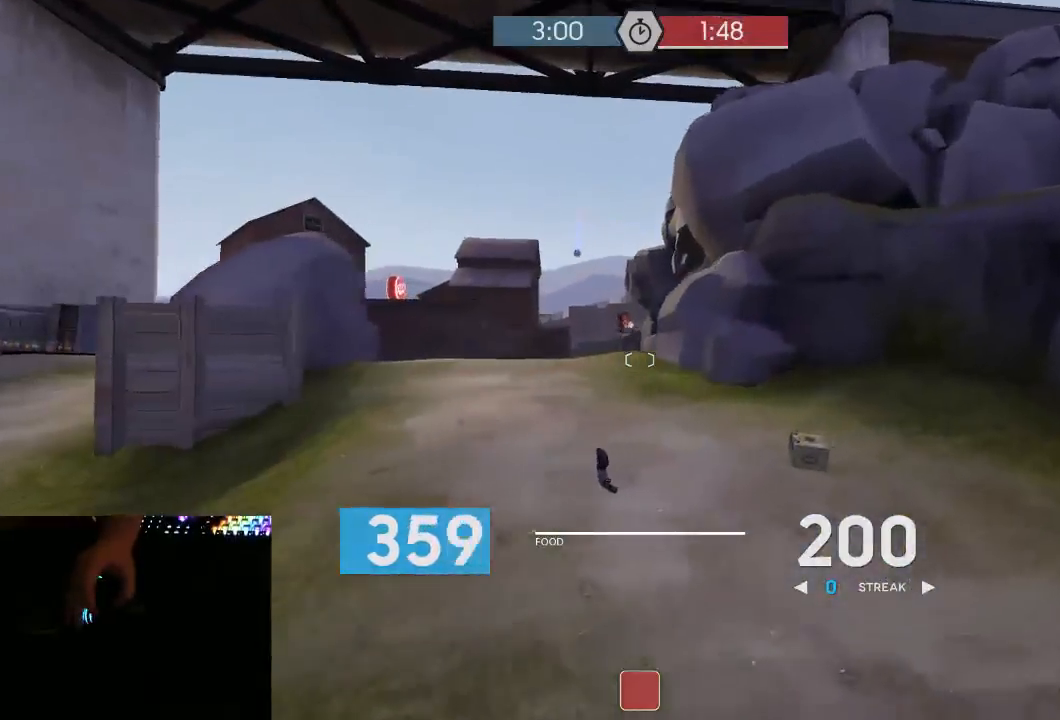
{"keys": ["d"], "mouse": [], "events": [[300, "w", "up"]]}
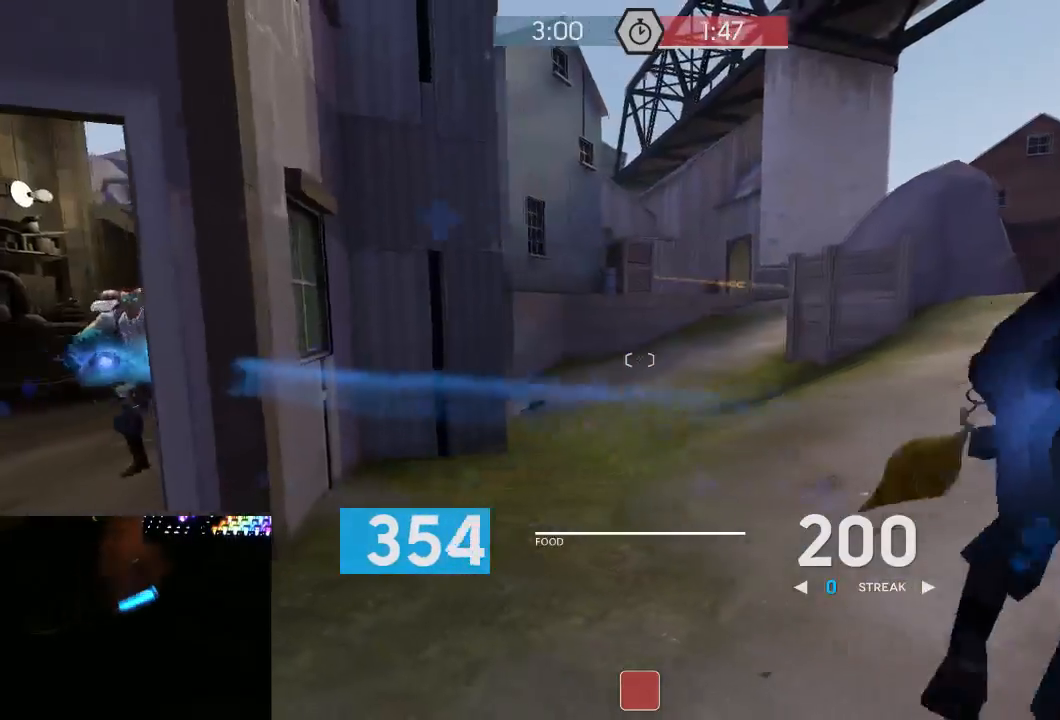
{"keys": ["d", "s"], "mouse": [], "events": [[83, "s", "down"]]}
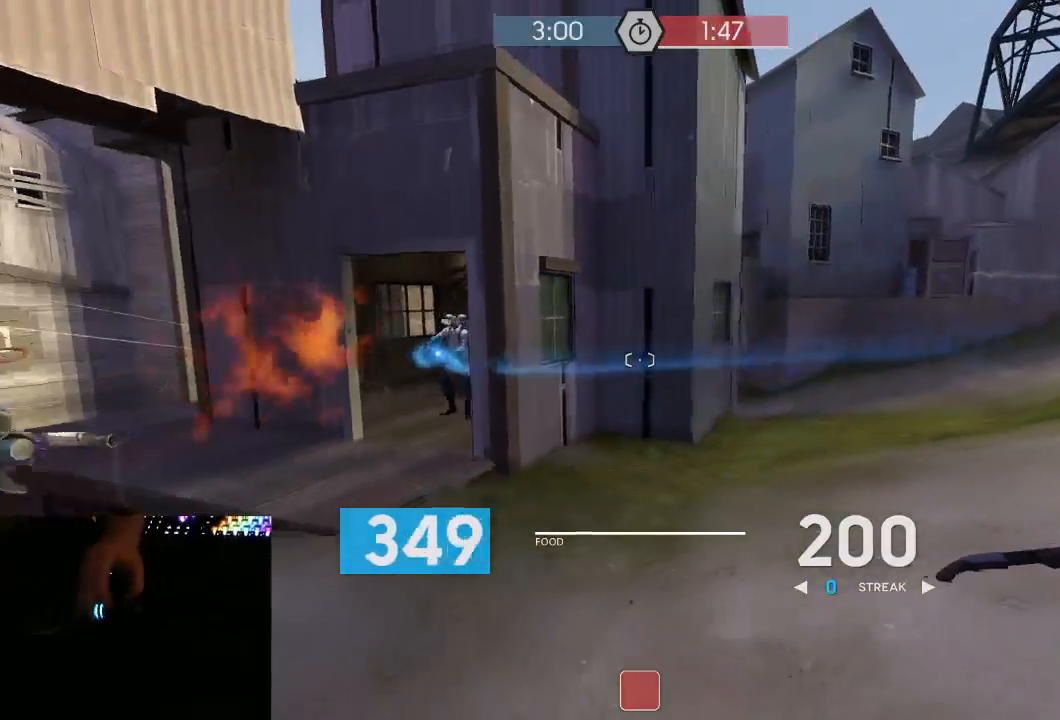
{"keys": ["d"], "mouse": ["mb5"], "events": [[117, "space", "down"], [150, "mouse_mb5", "down"], [183, "s", "up"], [183, "space", "up"]]}
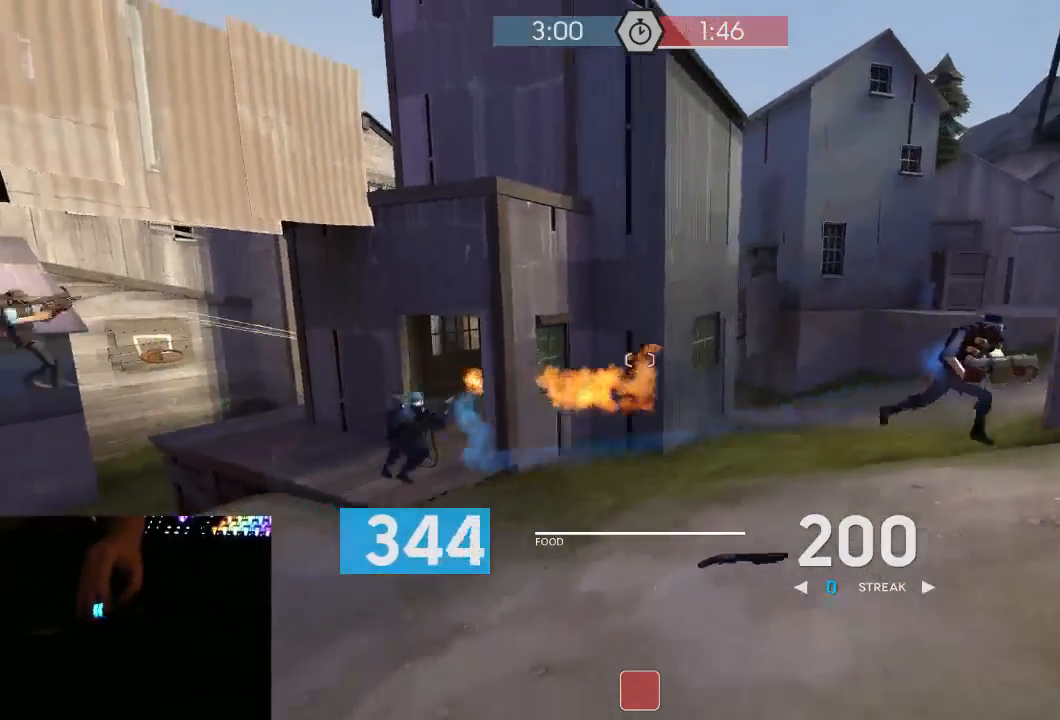
{"keys": ["s"], "mouse": ["left", "mb5"], "events": [[150, "mouse_left", "down"], [150, "s", "down"], [217, "d", "up"]]}
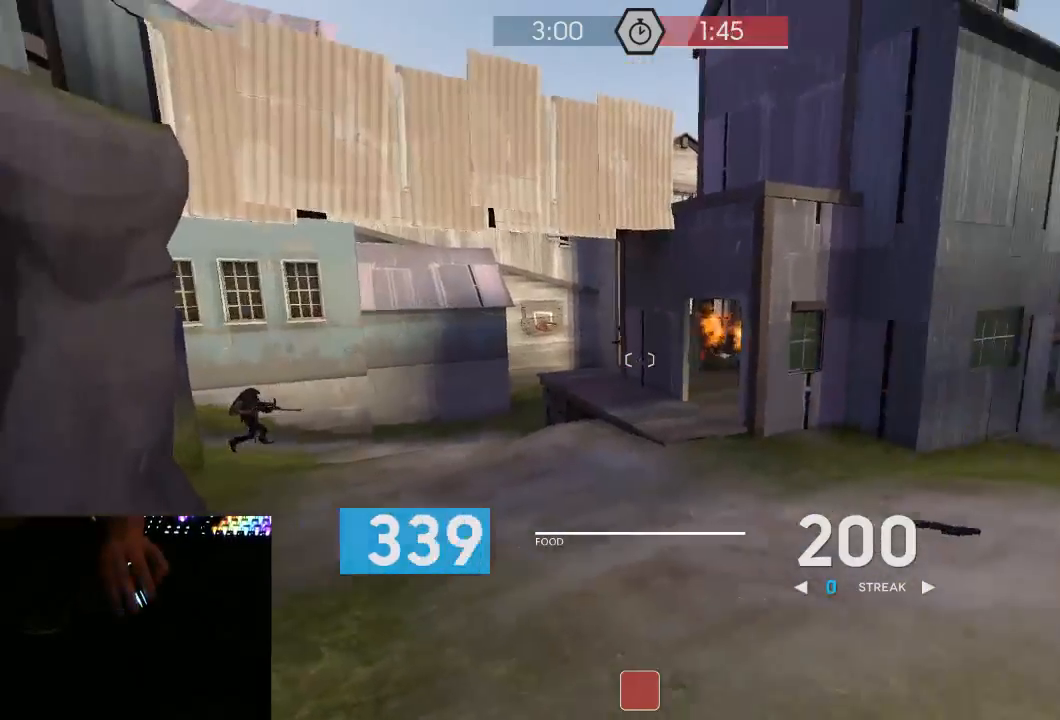
{"keys": ["w"], "mouse": ["left", "mb5"], "events": [[133, "d", "down"], [167, "s", "up"], [250, "a", "down"], [283, "d", "up"], [450, "w", "down"], [483, "a", "up"]]}
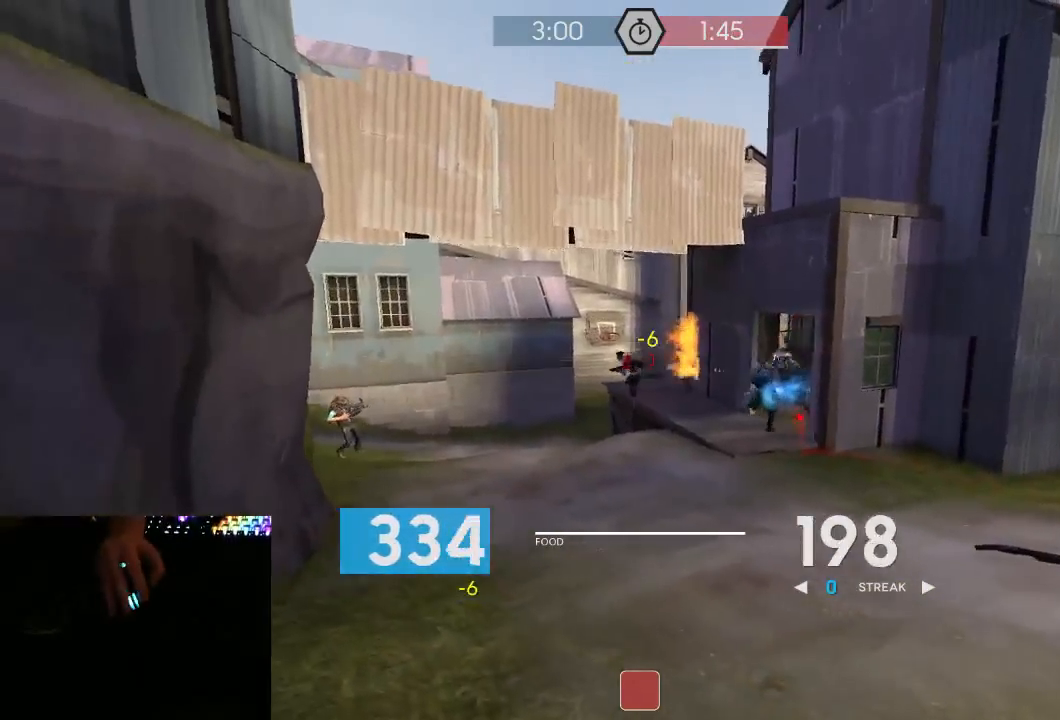
{"keys": ["a", "w"], "mouse": ["left", "mb5"], "events": [[17, "d", "down"], [67, "a", "down"], [100, "d", "up"], [133, "a", "up"], [200, "a", "down"], [267, "a", "up"], [300, "d", "down"], [383, "d", "up"], [450, "a", "down"]]}
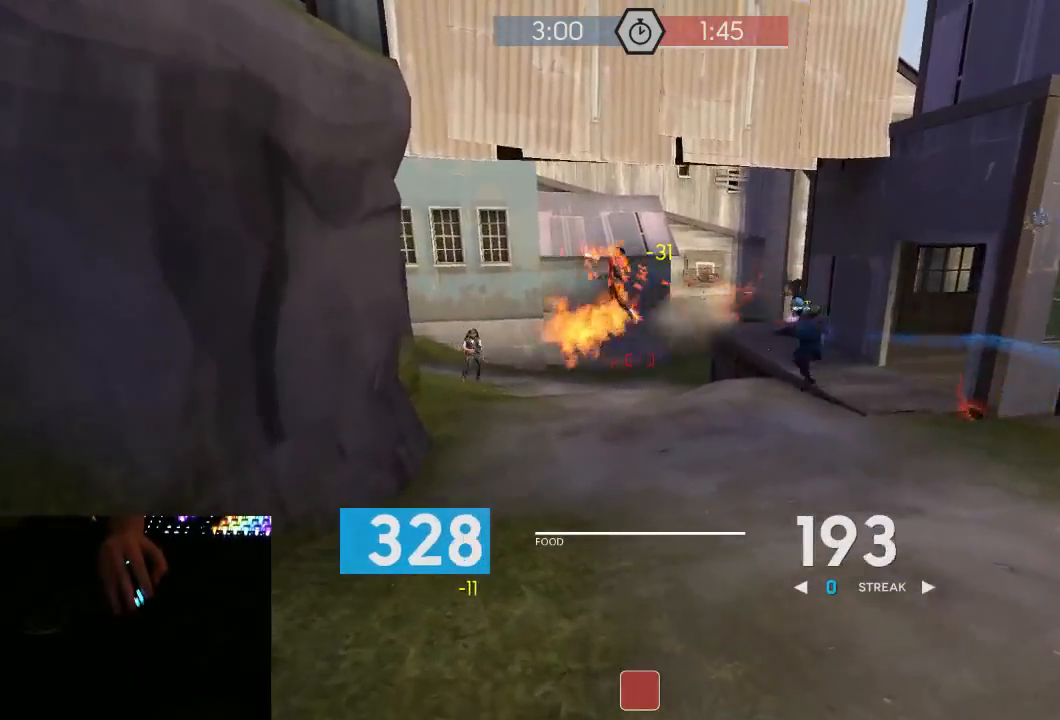
{"keys": ["d", "w"], "mouse": ["left", "mb5"], "events": [[17, "a", "up"], [100, "a", "down"], [267, "a", "up"], [267, "d", "down"]]}
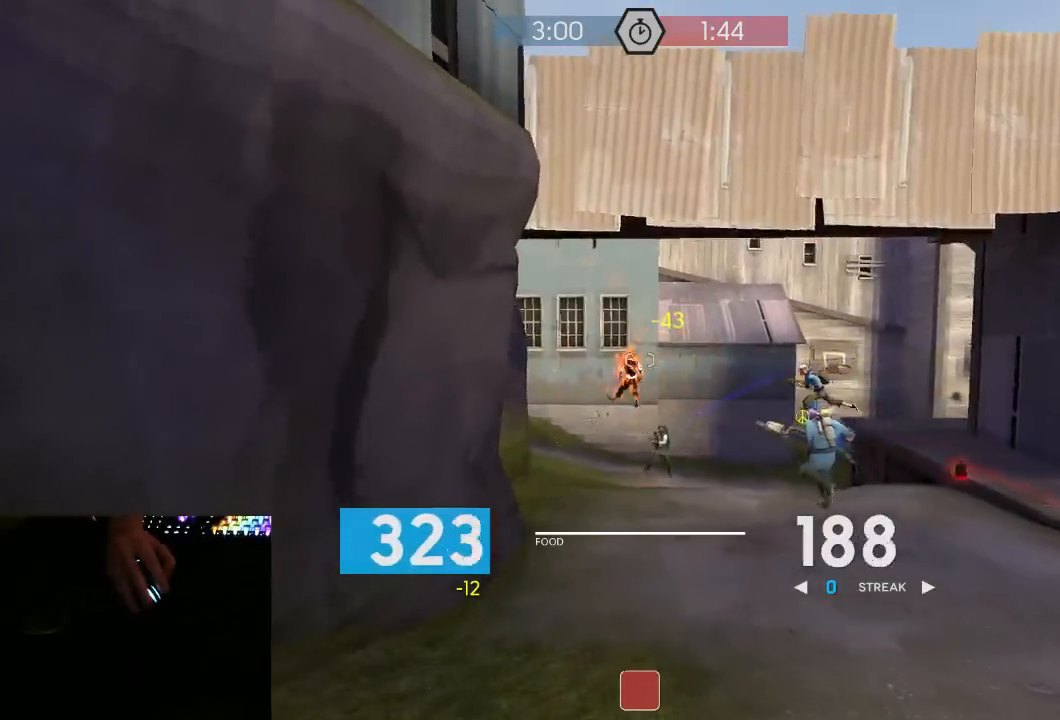
{"keys": ["a", "s"], "mouse": ["left", "mb5"], "events": [[17, "a", "down"], [50, "d", "up"], [83, "d", "down"], [117, "a", "up"], [117, "w", "up"], [200, "a", "down"], [267, "d", "up"], [300, "s", "down"], [333, "a", "up"], [367, "d", "down"], [450, "a", "down"], [483, "d", "up"]]}
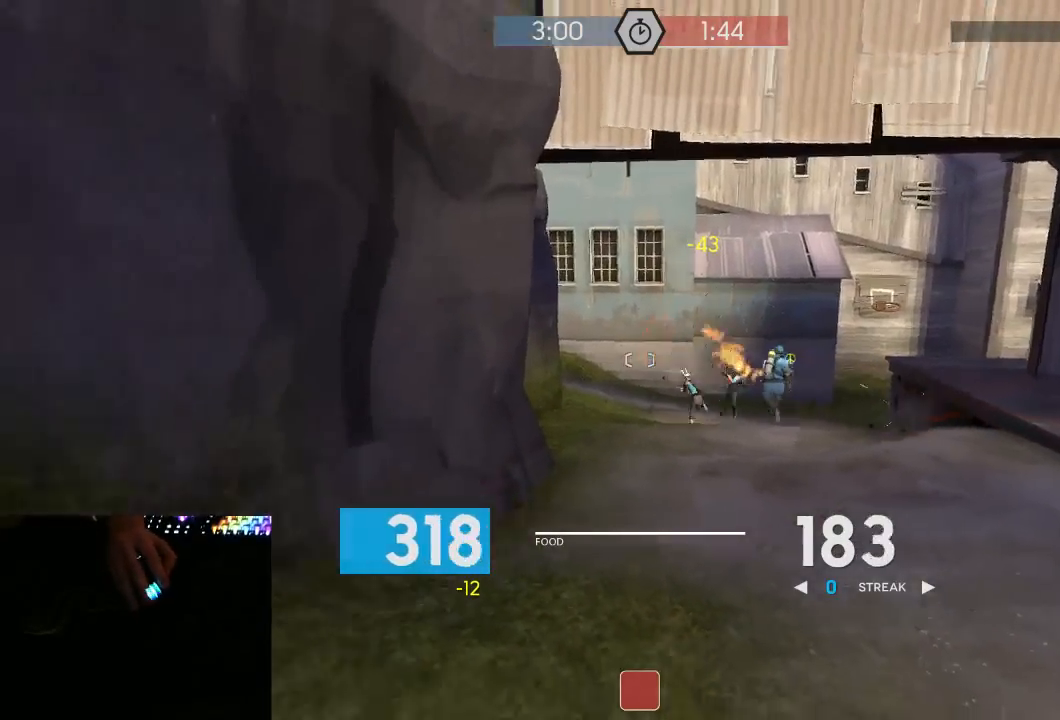
{"keys": ["w"], "mouse": ["left", "mb5"], "events": [[50, "d", "down"], [83, "a", "up"], [117, "s", "up"], [233, "w", "down"], [367, "d", "up"]]}
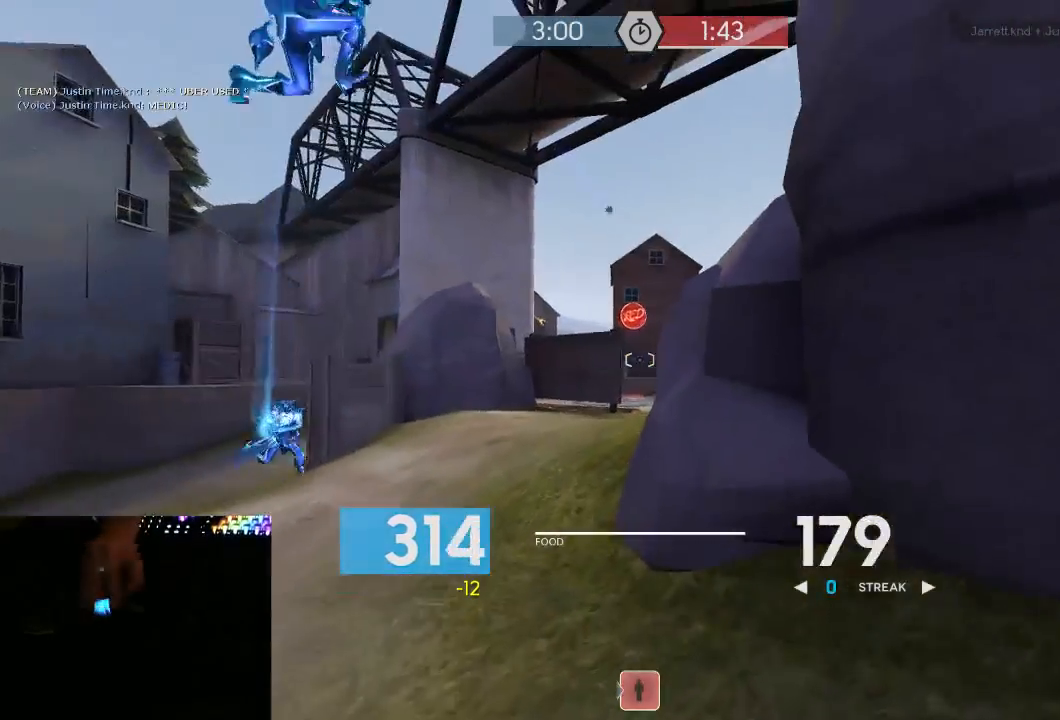
{"keys": ["w"], "mouse": ["left", "mb5"], "events": [[150, "a", "down"], [267, "a", "up"]]}
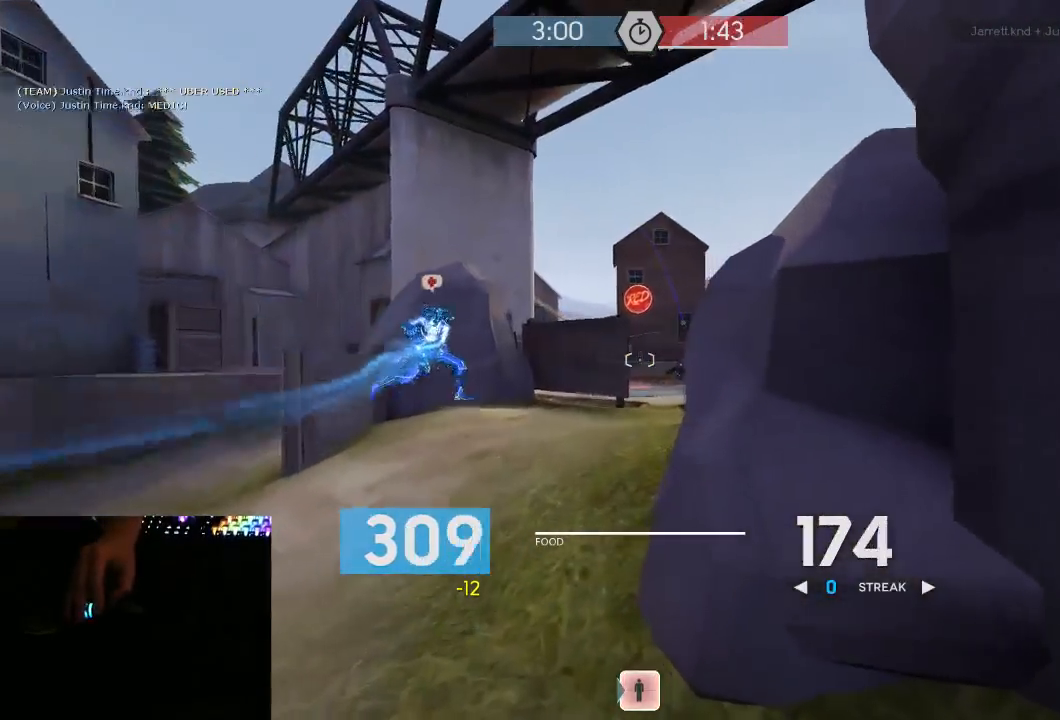
{"keys": ["a", "w"], "mouse": ["left", "mb5"], "events": [[33, "a", "down"], [150, "a", "up"], [250, "a", "down"]]}
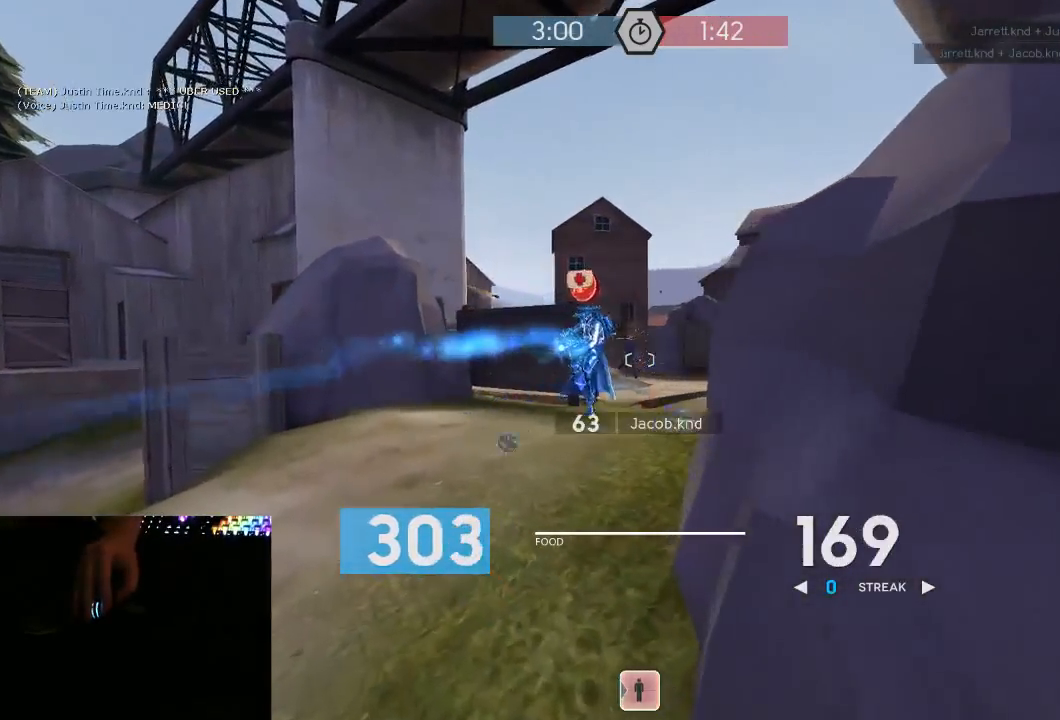
{"keys": ["a", "w"], "mouse": ["left", "mb5"], "events": [[33, "a", "up"], [183, "a", "down"]]}
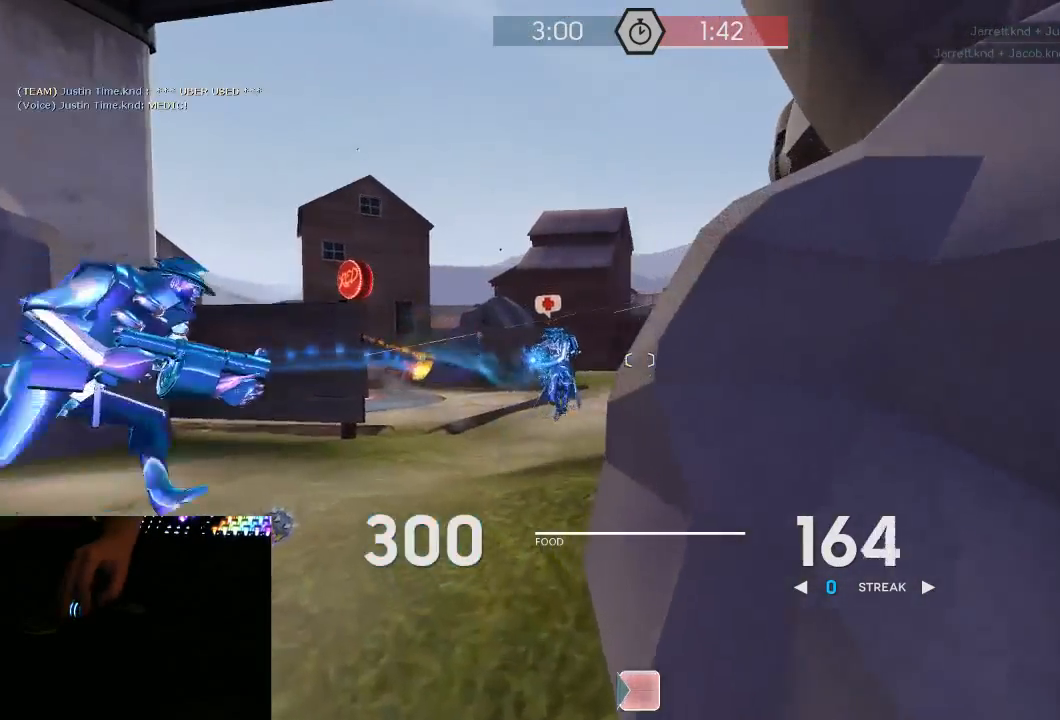
{"keys": ["w"], "mouse": ["left", "mb5"], "events": [[233, "a", "up"], [383, "a", "down"], [483, "a", "up"]]}
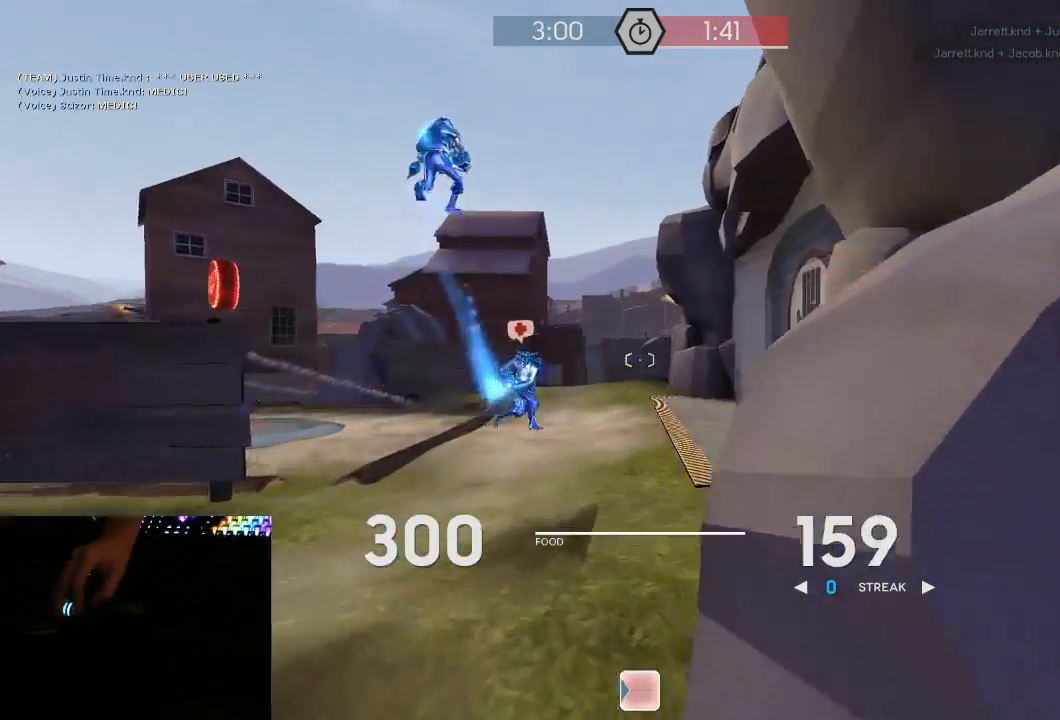
{"keys": ["d", "w"], "mouse": [], "events": [[117, "mouse_left", "up"], [167, "mouse_mb5", "up"], [200, "a", "down"], [267, "a", "up"], [483, "d", "down"]]}
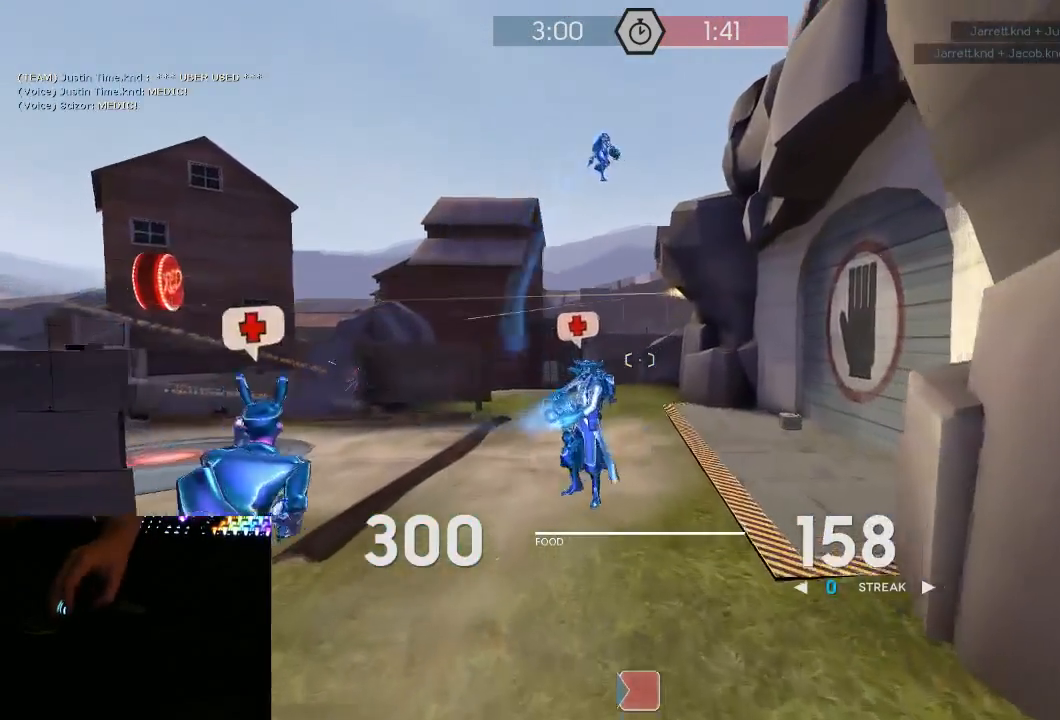
{"keys": ["d", "w"], "mouse": [], "events": [[183, "d", "up"], [267, "d", "down"], [367, "d", "up"], [400, "d", "down"]]}
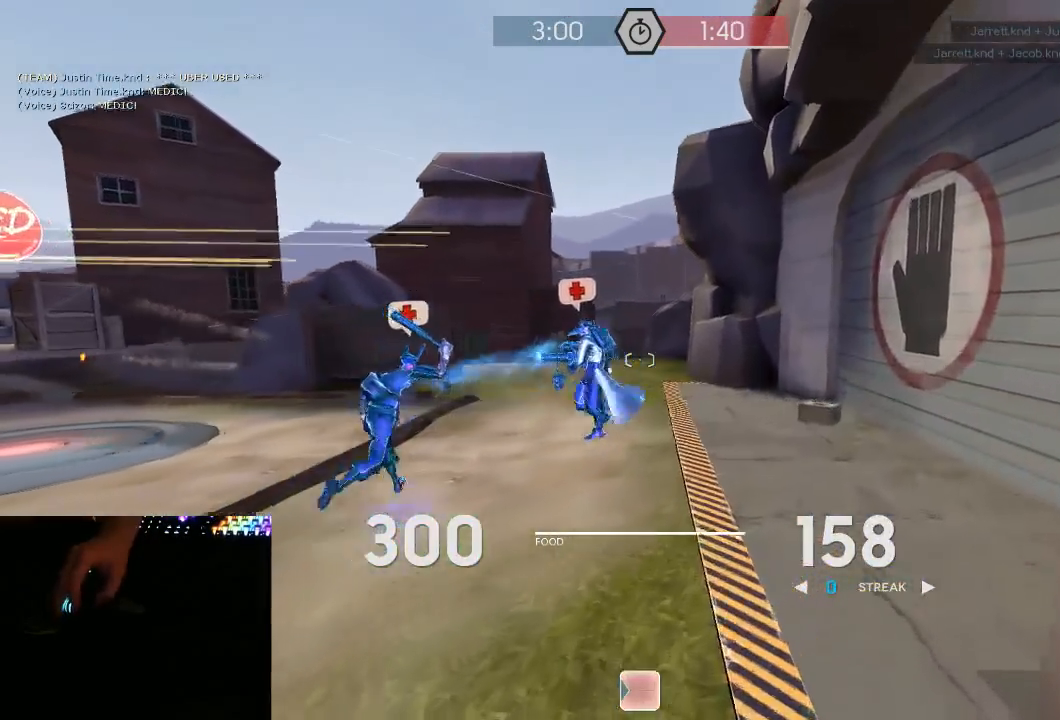
{"keys": ["d", "s"], "mouse": ["left", "mb5"], "events": [[67, "space", "down"], [117, "mouse_left", "down"], [117, "mouse_mb5", "down"], [150, "w", "up"], [183, "space", "up"], [467, "s", "down"]]}
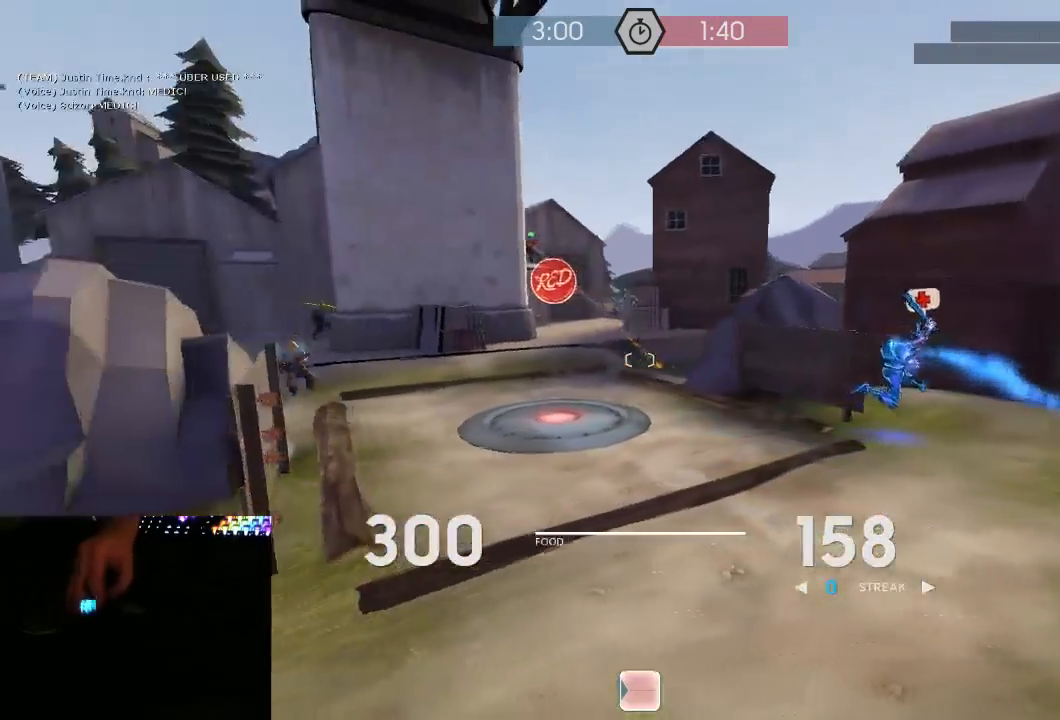
{"keys": ["d"], "mouse": ["left", "mb5"], "events": [[167, "s", "up"], [350, "s", "down"], [483, "s", "up"]]}
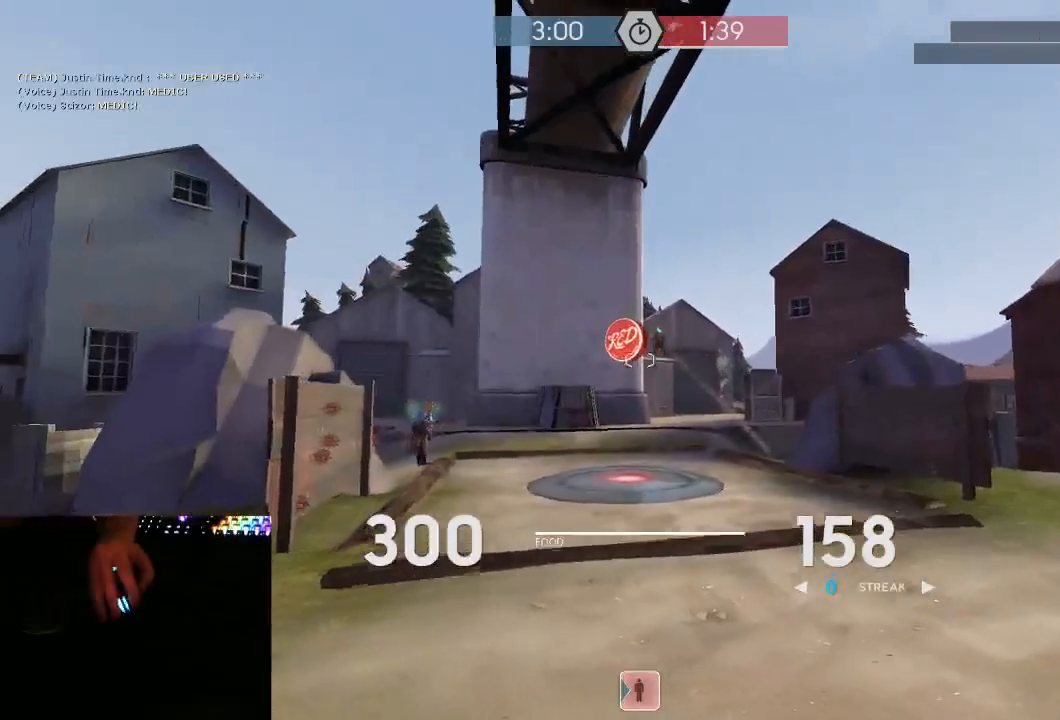
{"keys": ["d"], "mouse": ["left", "mb5"], "events": []}
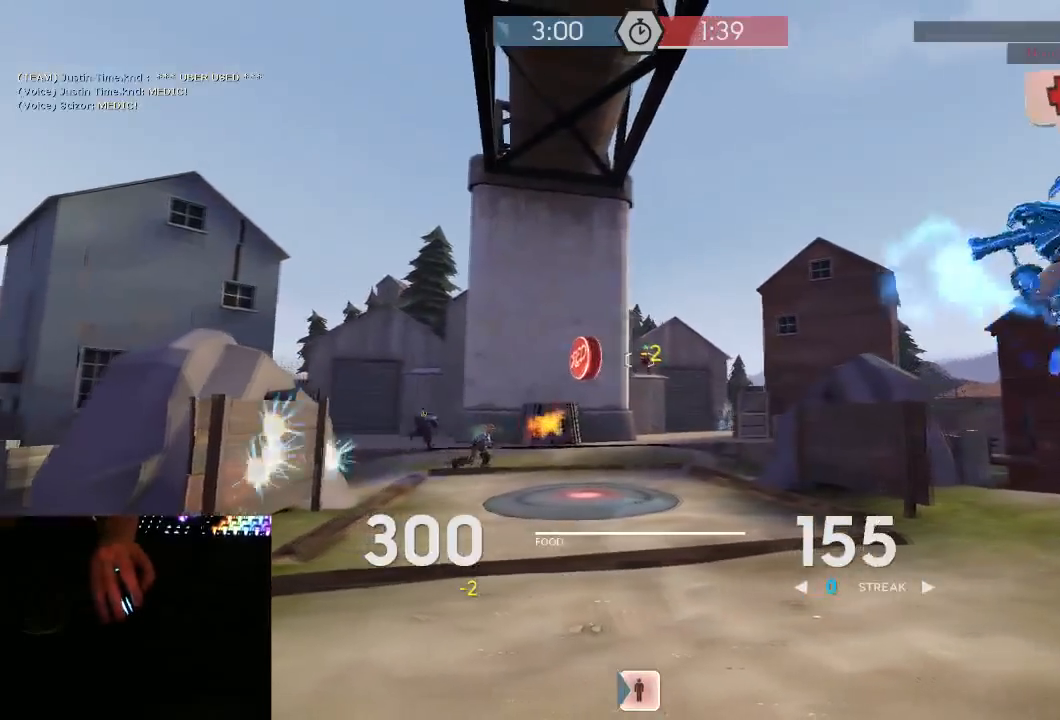
{"keys": ["d", "w"], "mouse": ["left", "mb5"], "events": [[150, "s", "down"], [400, "s", "up"], [500, "w", "down"]]}
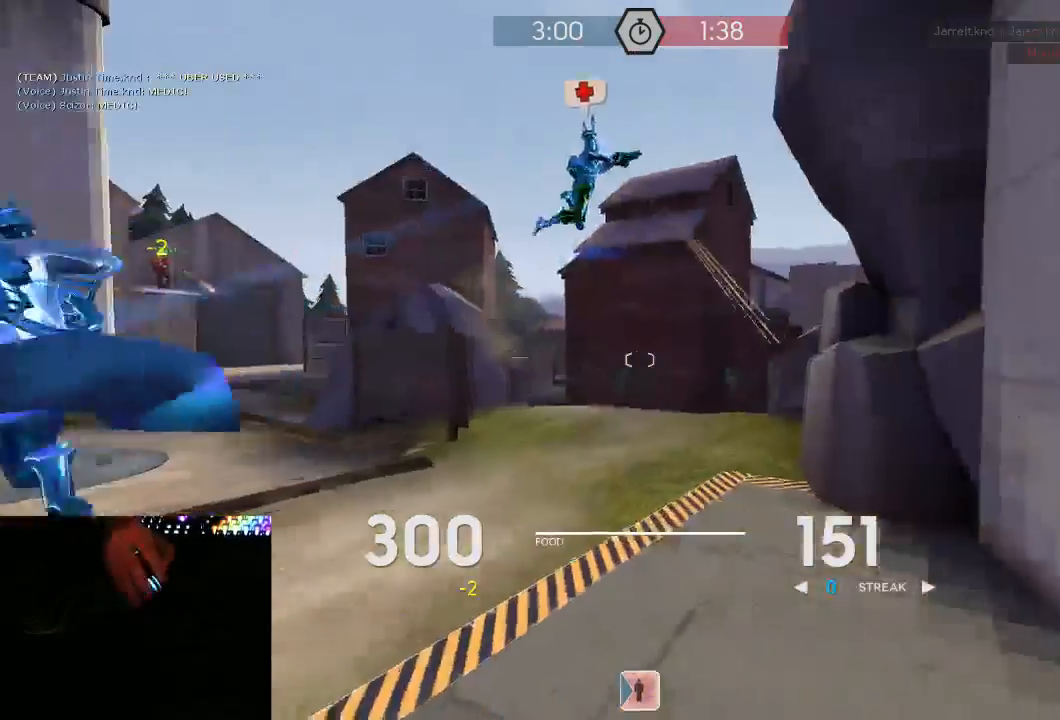
{"keys": ["w"], "mouse": ["left", "mb5"], "events": [[317, "d", "up"]]}
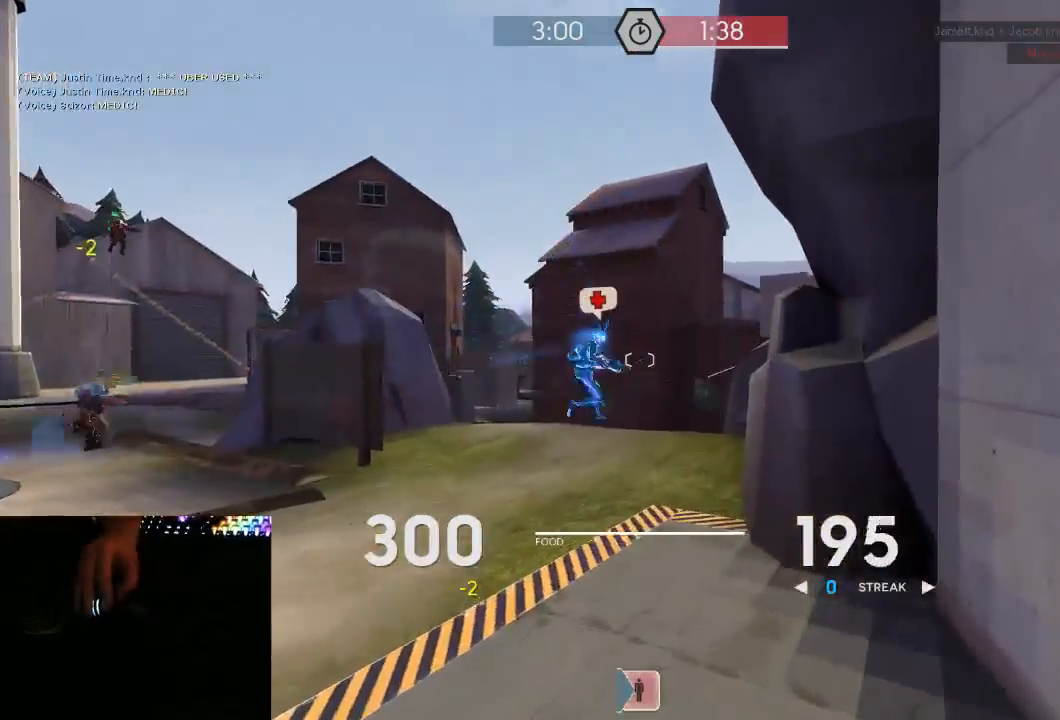
{"keys": ["w"], "mouse": ["left", "mb5"], "events": []}
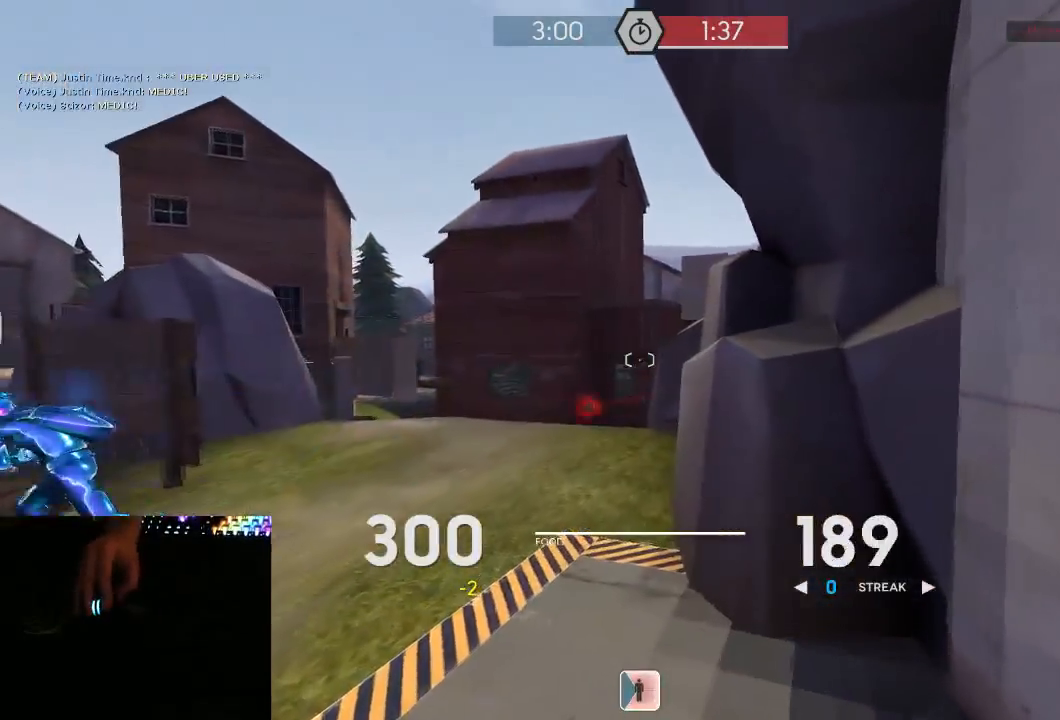
{"keys": ["w"], "mouse": ["left", "mb5"], "events": [[233, "a", "down"], [350, "a", "up"]]}
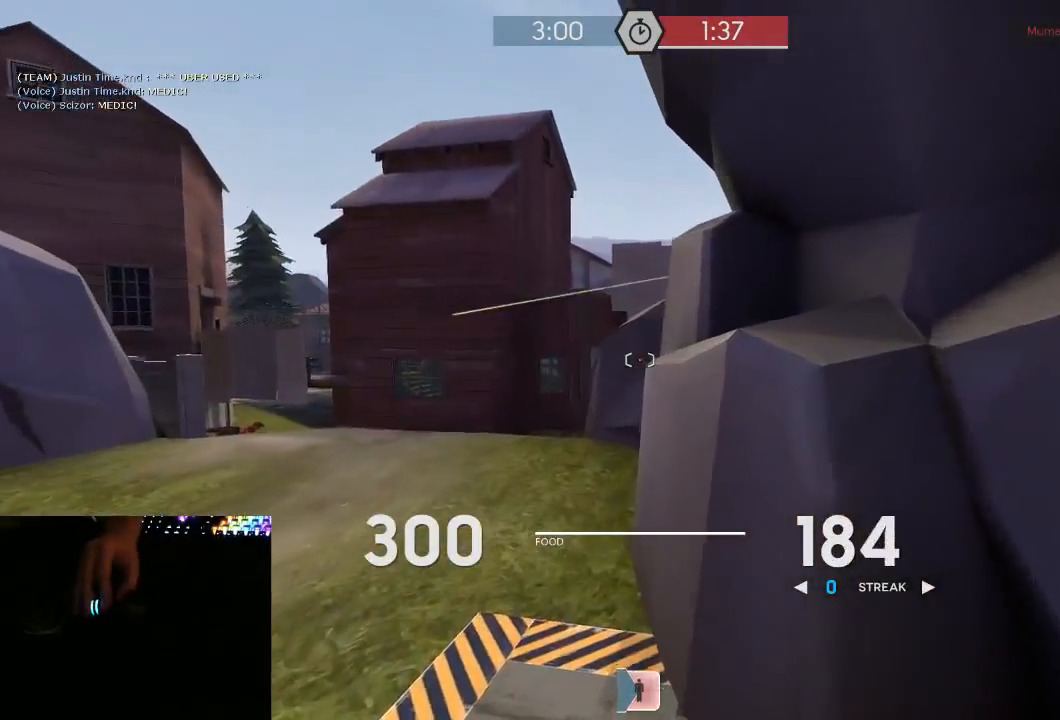
{"keys": ["a", "w"], "mouse": ["left", "mb5"], "events": [[50, "a", "down"], [167, "a", "up"], [300, "a", "down"]]}
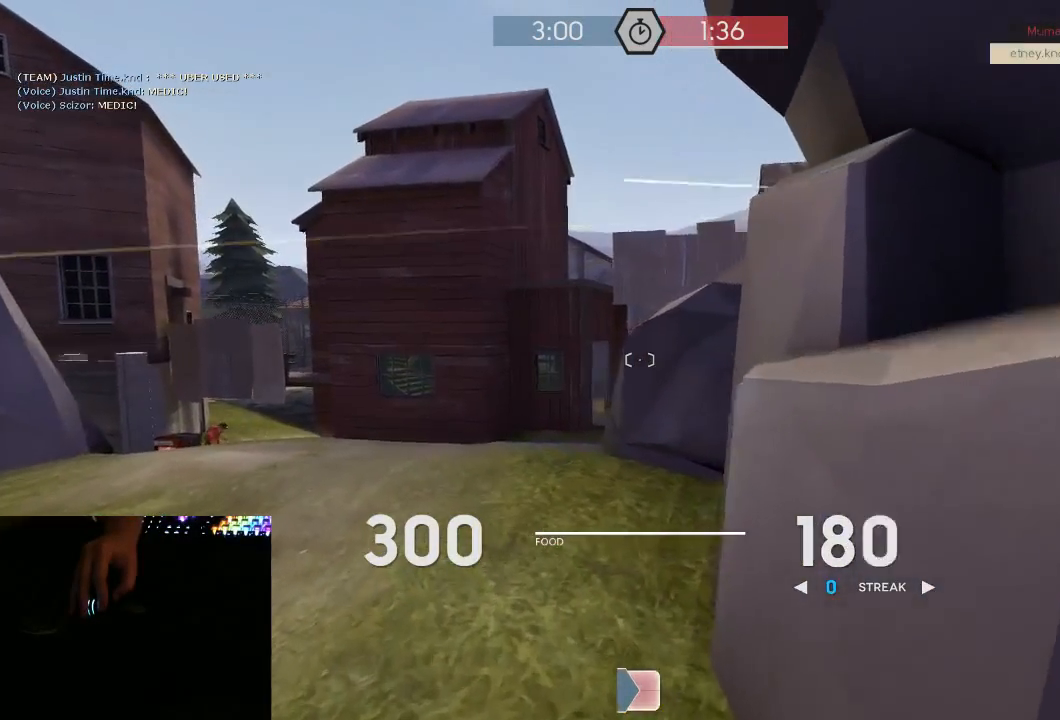
{"keys": ["w"], "mouse": ["left", "mb5"], "events": [[150, "a", "up"], [367, "a", "down"], [467, "a", "up"]]}
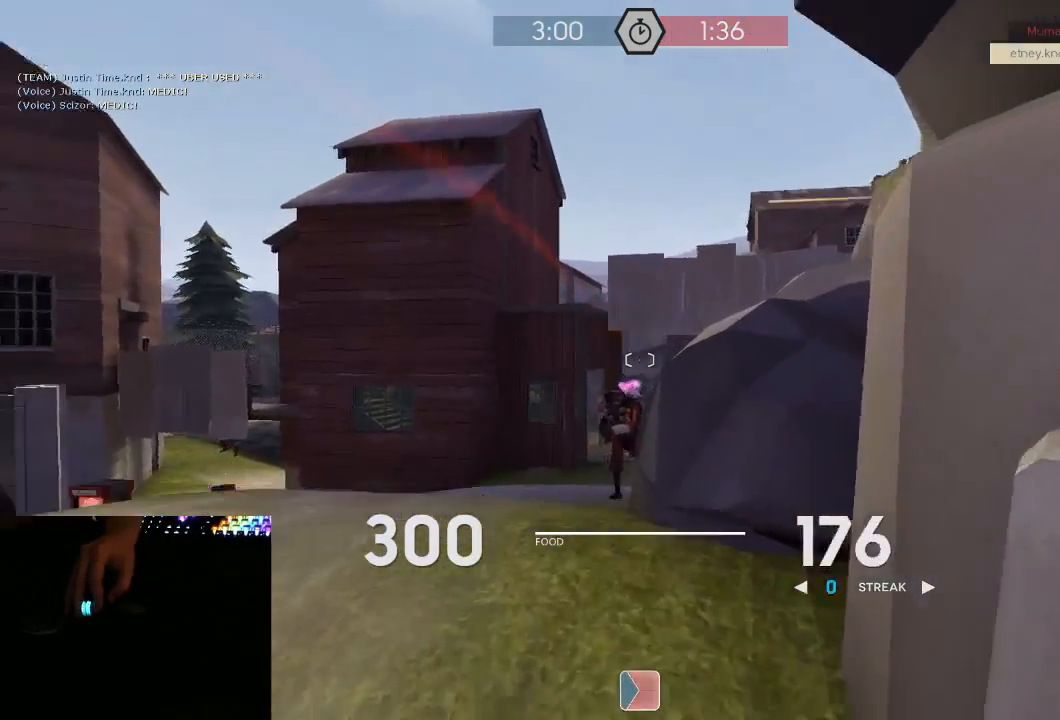
{"keys": ["a", "d", "w"], "mouse": ["left", "mb5"], "events": [[33, "a", "down"], [117, "a", "up"], [117, "d", "down"], [183, "a", "down"], [217, "d", "up"], [433, "a", "up"], [467, "d", "down"], [500, "a", "down"]]}
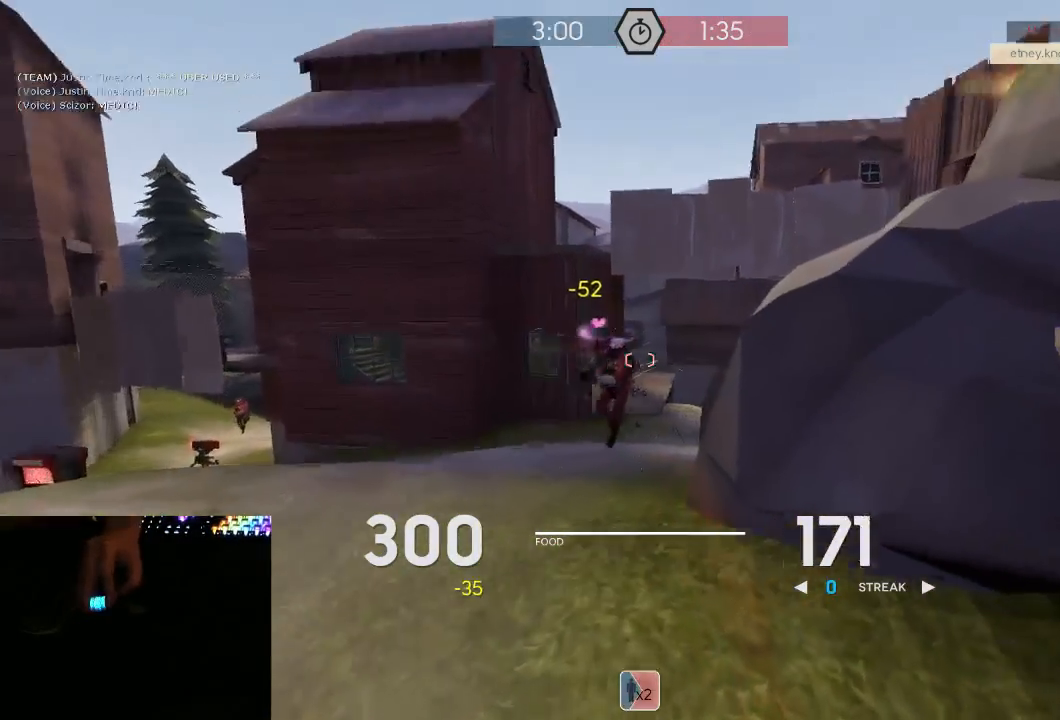
{"keys": ["a", "w"], "mouse": ["left", "mb5"], "events": [[33, "d", "up"], [283, "a", "up"], [350, "a", "down"]]}